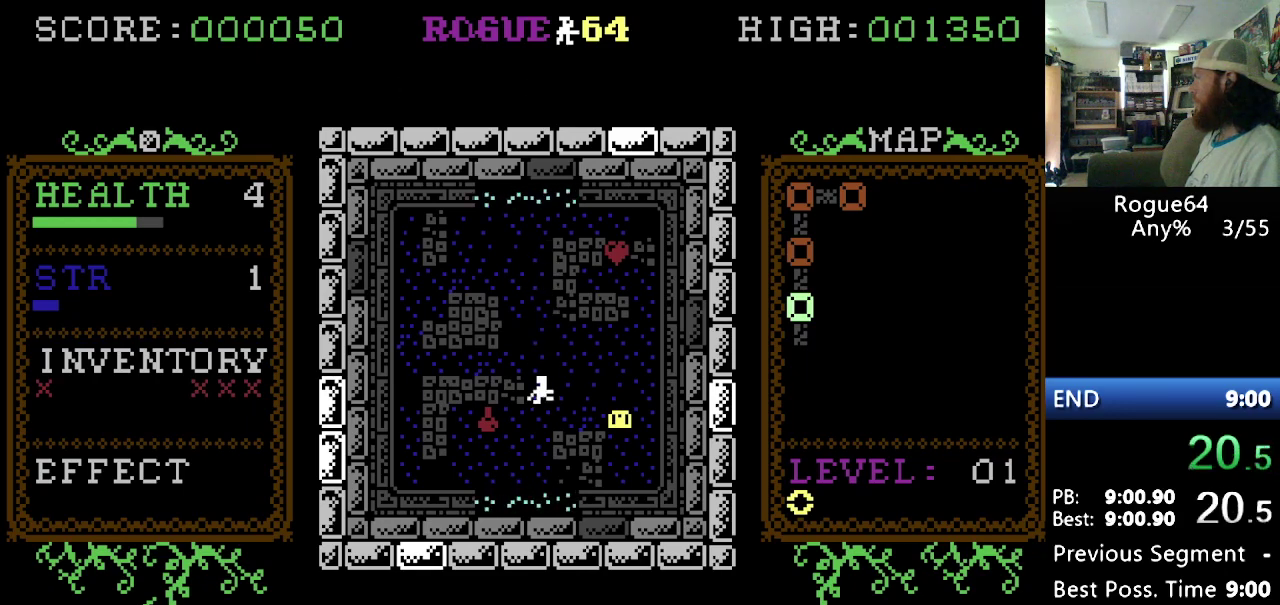
Gameplay with a controller (Nintendo layout); each line is a JSON object with the inputs held at the frame after it. "events" lists button and stick changes between this image and that frame as [ms after this image, input, new state], when the widget could be followed in between. Not read: L3 R3.
{"buttons": ["DPAD_LEFT"], "events": [[276, "DPAD_LEFT", "down"]]}
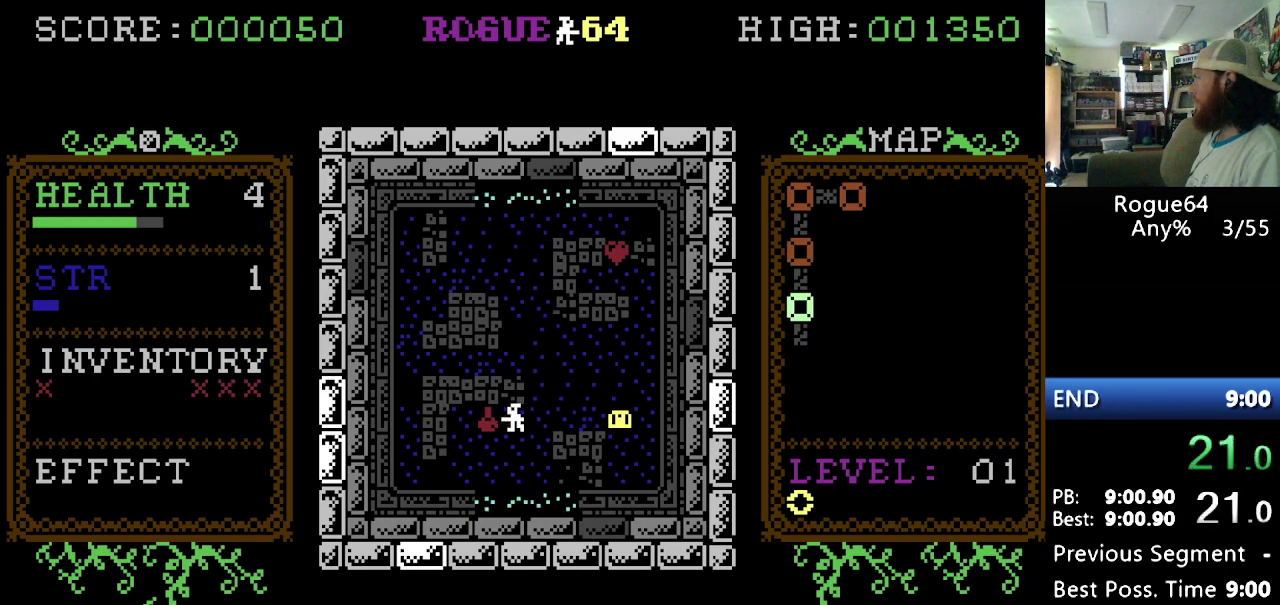
{"buttons": ["Y"], "events": [[241, "DPAD_LEFT", "up"], [431, "Y", "down"]]}
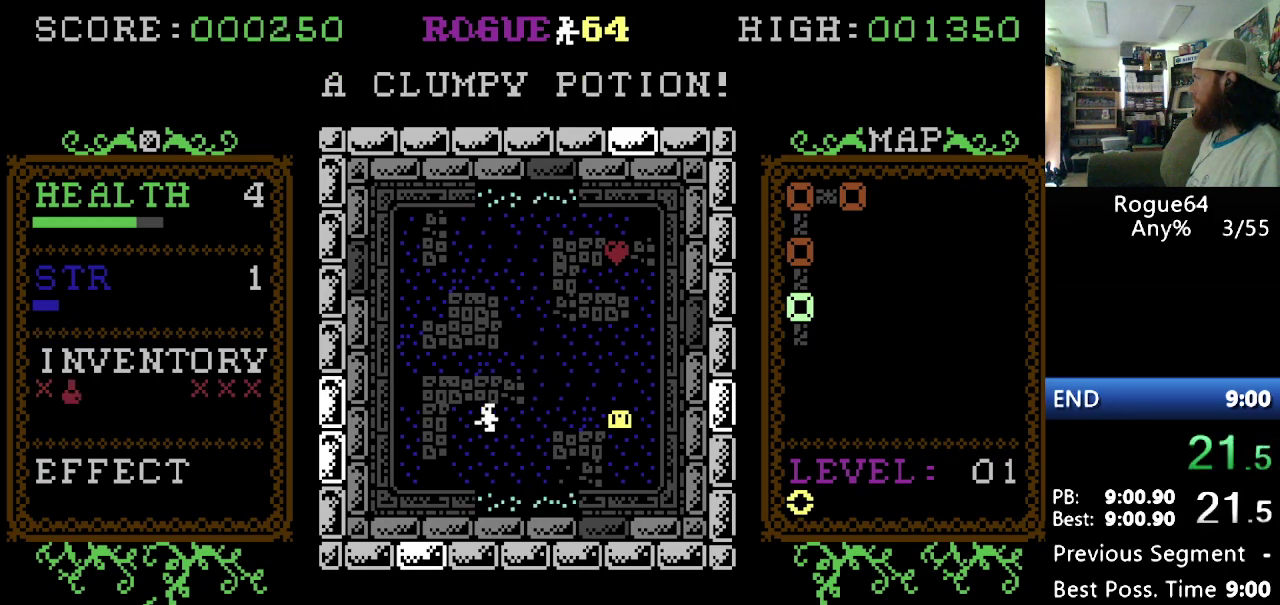
{"buttons": [], "events": [[120, "DPAD_RIGHT", "down"], [241, "DPAD_RIGHT", "up"], [310, "Y", "up"]]}
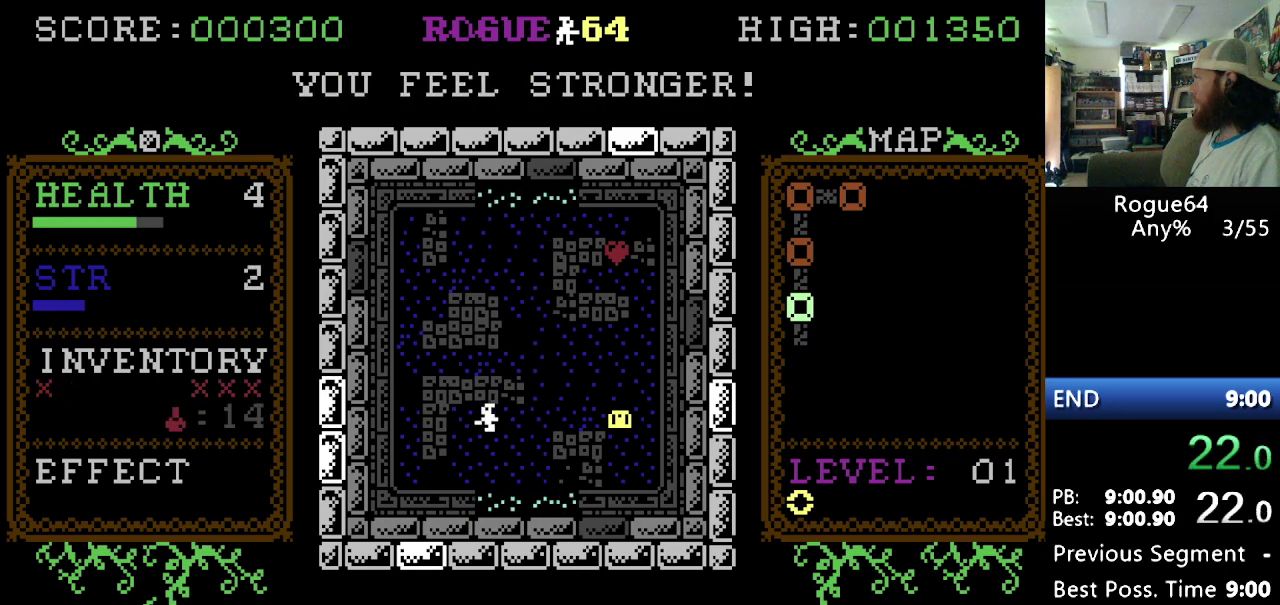
{"buttons": [], "events": []}
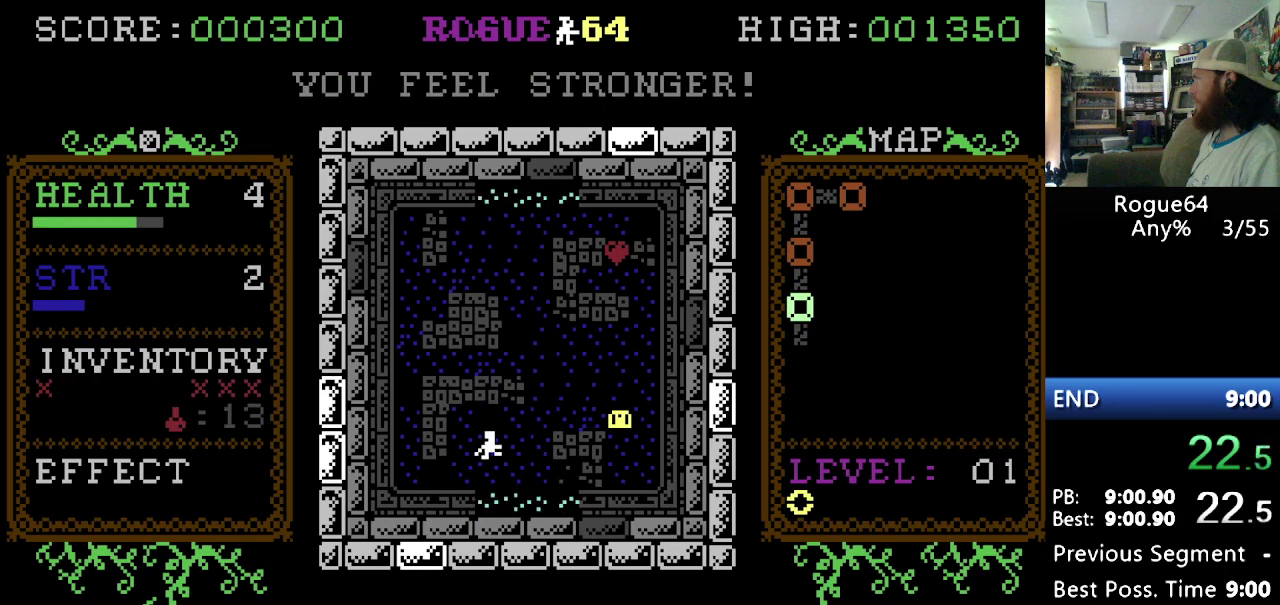
{"buttons": [], "events": []}
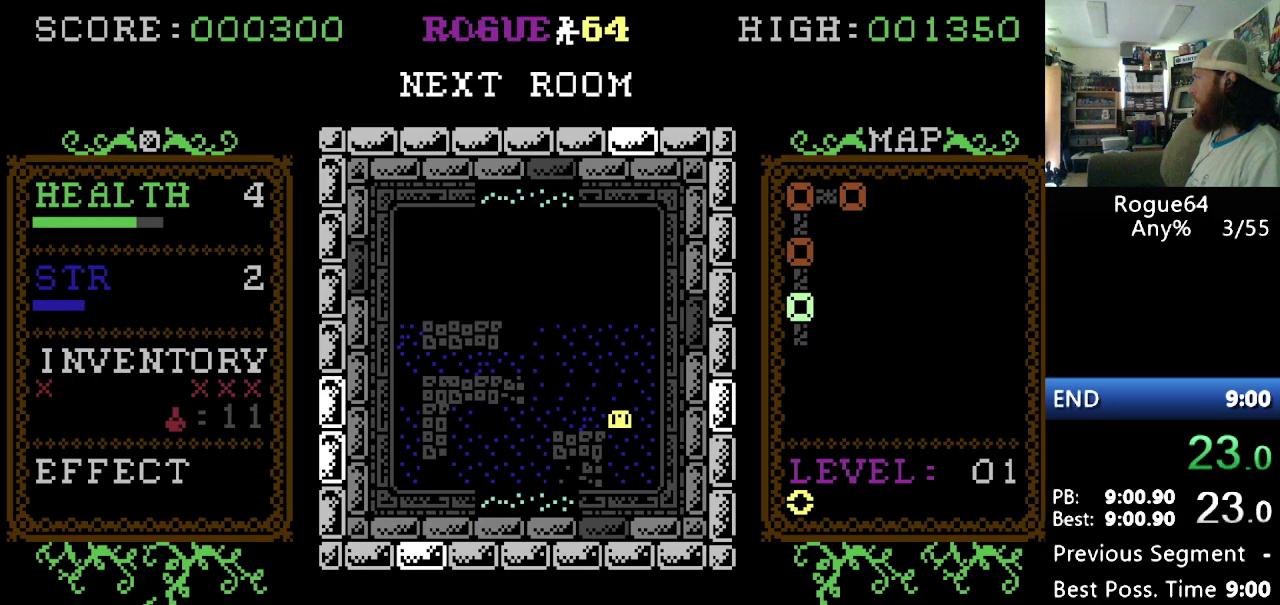
{"buttons": [], "events": []}
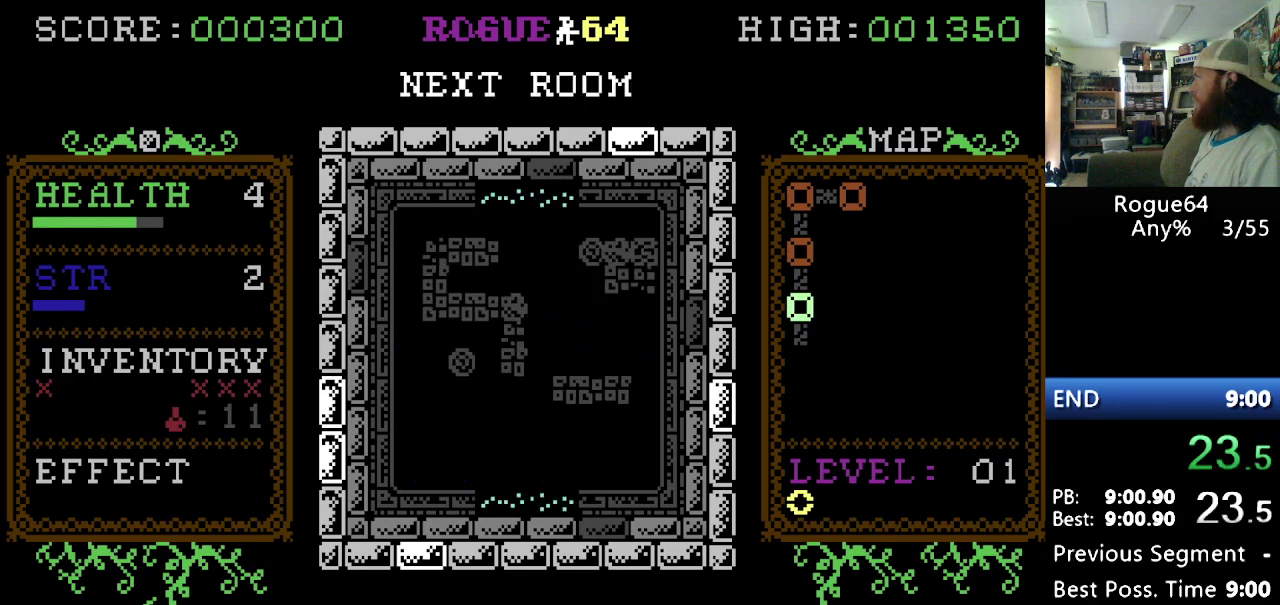
{"buttons": [], "events": []}
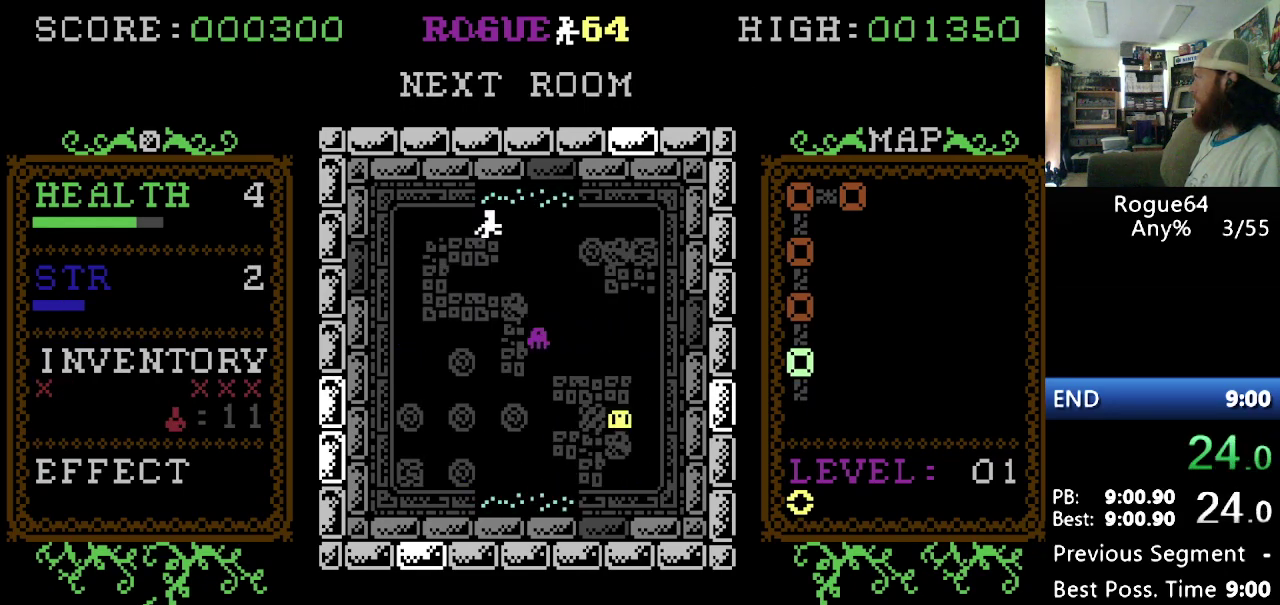
{"buttons": ["DPAD_RIGHT"], "events": [[69, "DPAD_RIGHT", "down"], [293, "DPAD_RIGHT", "up"], [465, "DPAD_RIGHT", "down"]]}
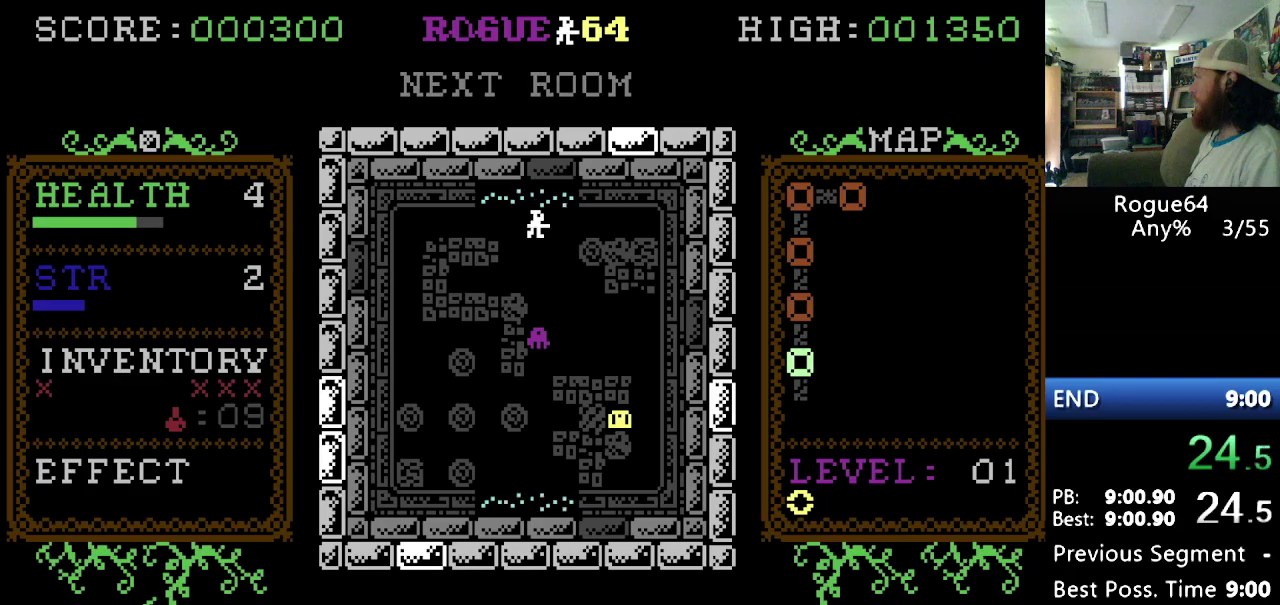
{"buttons": [], "events": [[34, "DPAD_RIGHT", "up"]]}